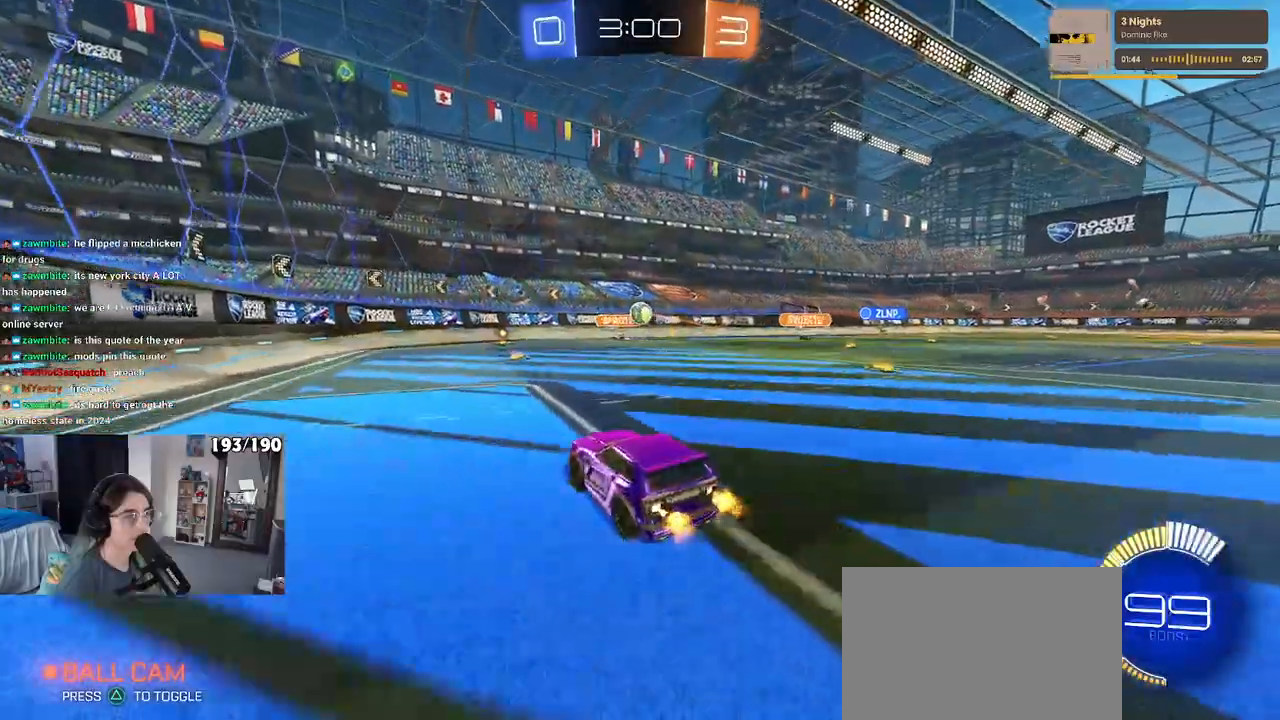
Gameplay with a controller (PlayStation layout); each line is a JSON object with the inputs held at the frame after it. "events" lists button and stick changes between this image and that frame as [ms after this image, input, new state], when the widget could be followed in between. Not read: R2.
{"buttons": [], "left_stick": "left", "right_stick": "center", "events": [[17, "left_stick", "left"], [33, "SQUARE", "down"], [233, "SQUARE", "up"]]}
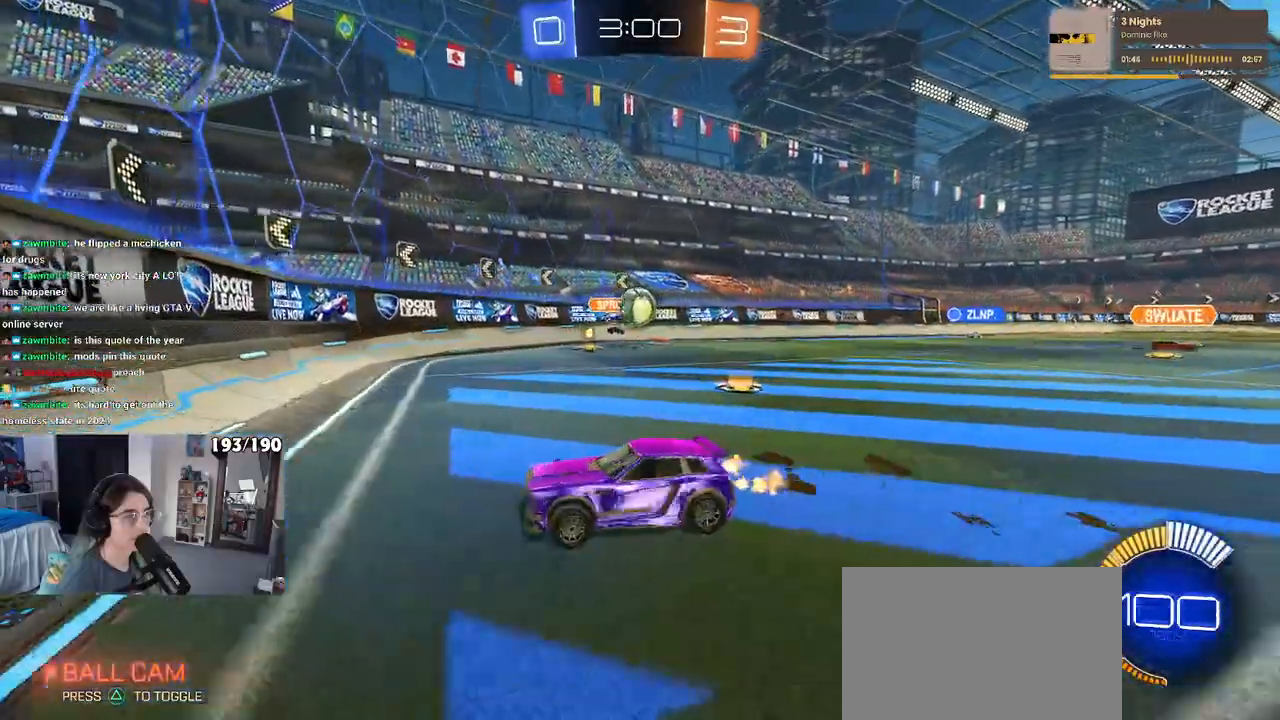
{"buttons": [], "left_stick": "right", "right_stick": "center", "events": [[67, "left_stick", "center"], [167, "left_stick", "left"], [383, "left_stick", "center"], [433, "left_stick", "right"]]}
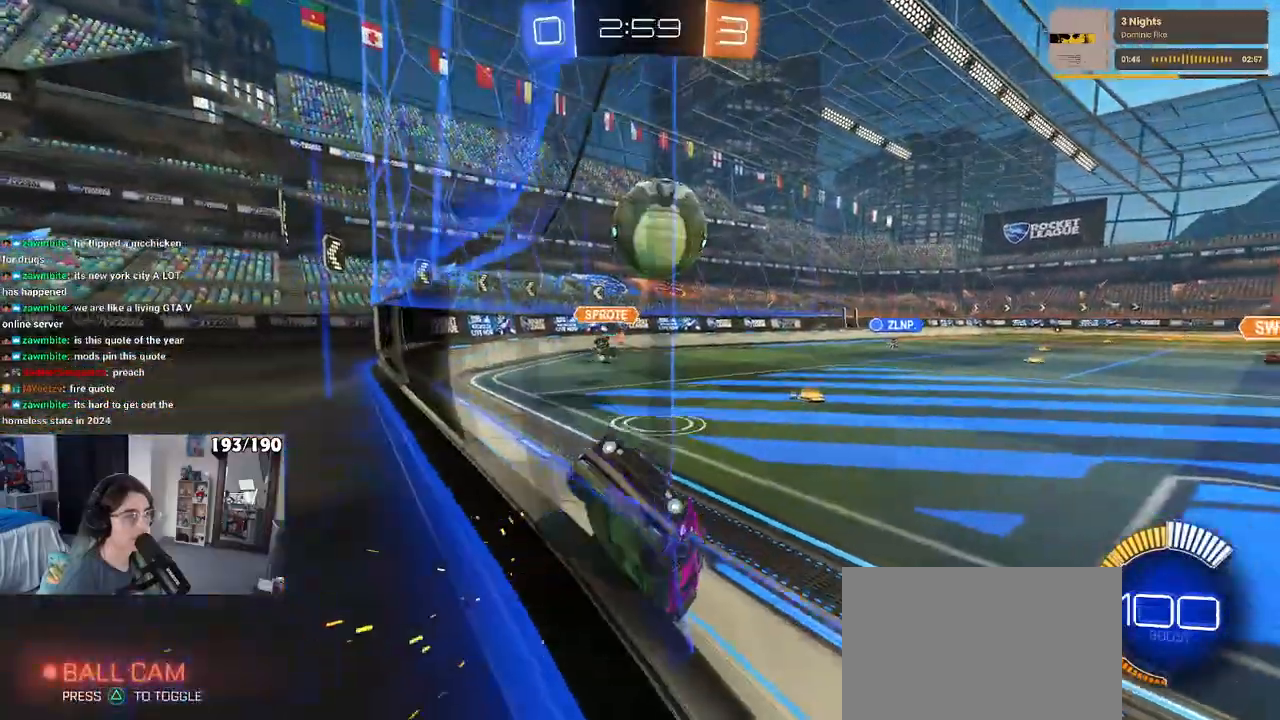
{"buttons": ["L1", "R1"], "left_stick": "center", "right_stick": "center", "events": [[117, "R1", "down"], [200, "left_stick", "center"], [217, "CROSS", "down"], [250, "left_stick", "left"], [367, "CROSS", "up"], [467, "left_stick", "center"], [483, "L1", "down"]]}
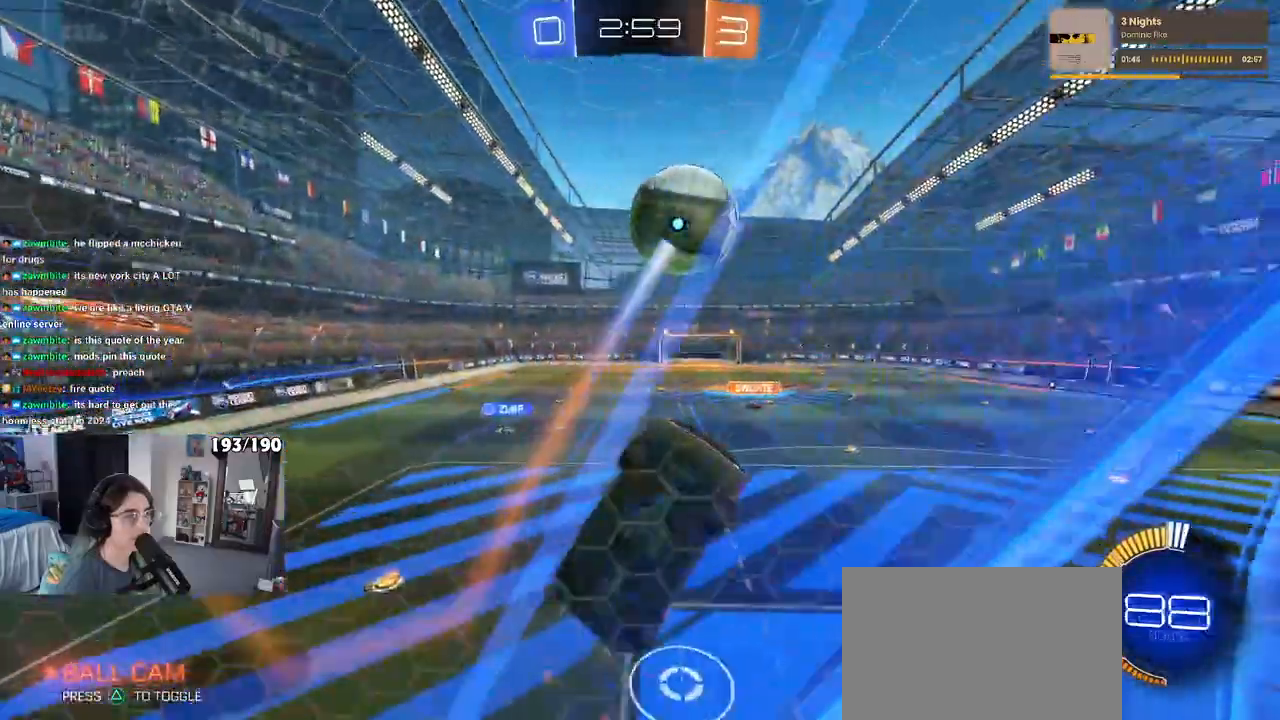
{"buttons": ["R1"], "left_stick": "up-left", "right_stick": "center", "events": [[33, "left_stick", "right"], [250, "left_stick", "up-right"], [367, "CROSS", "down"], [433, "left_stick", "up-left"], [450, "L1", "up"], [483, "CROSS", "up"]]}
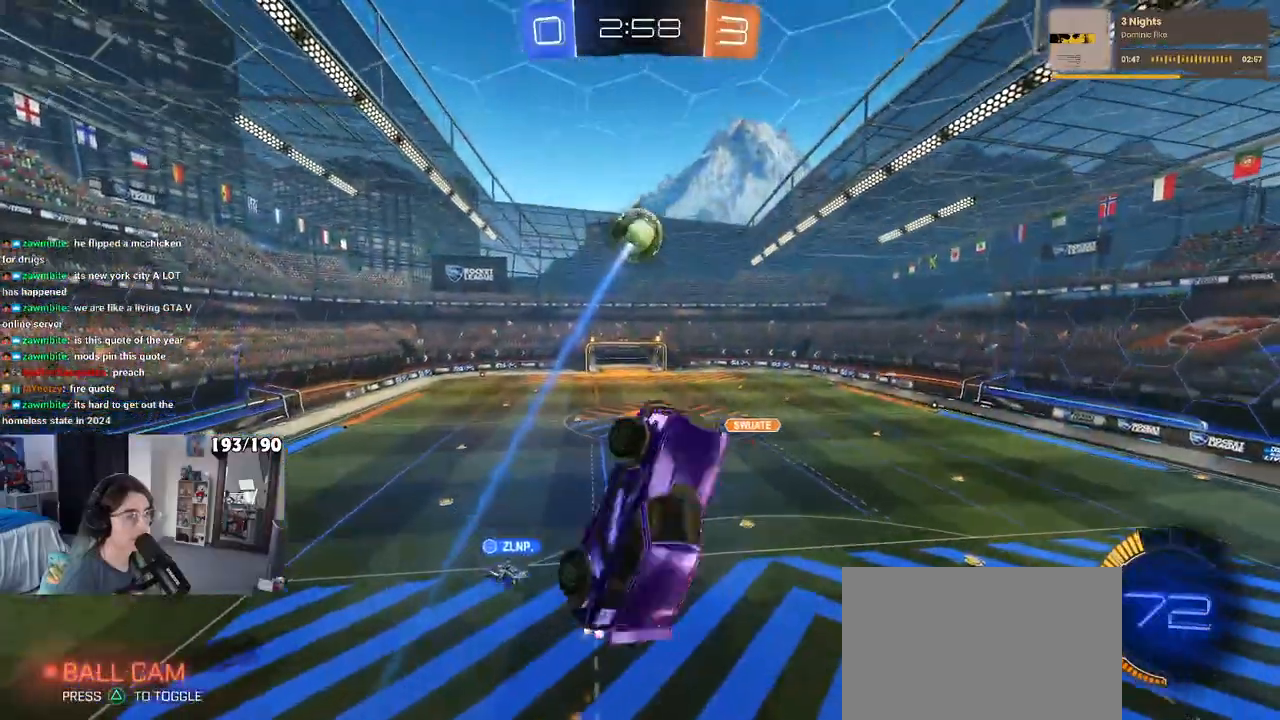
{"buttons": ["R1"], "left_stick": "down-right", "right_stick": "center", "events": [[50, "CROSS", "down"], [183, "CROSS", "up"], [217, "left_stick", "down-right"]]}
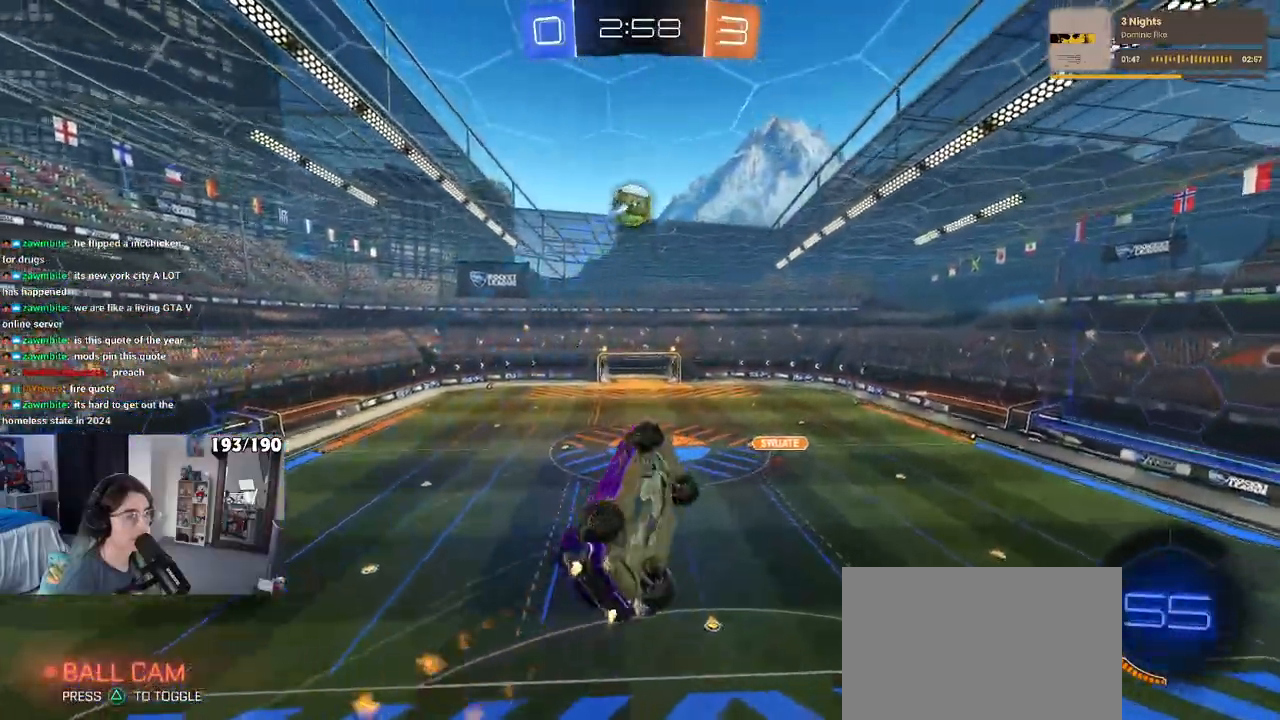
{"buttons": ["L1"], "left_stick": "up-right", "right_stick": "center", "events": [[33, "R1", "up"], [350, "left_stick", "up-right"], [383, "L1", "down"]]}
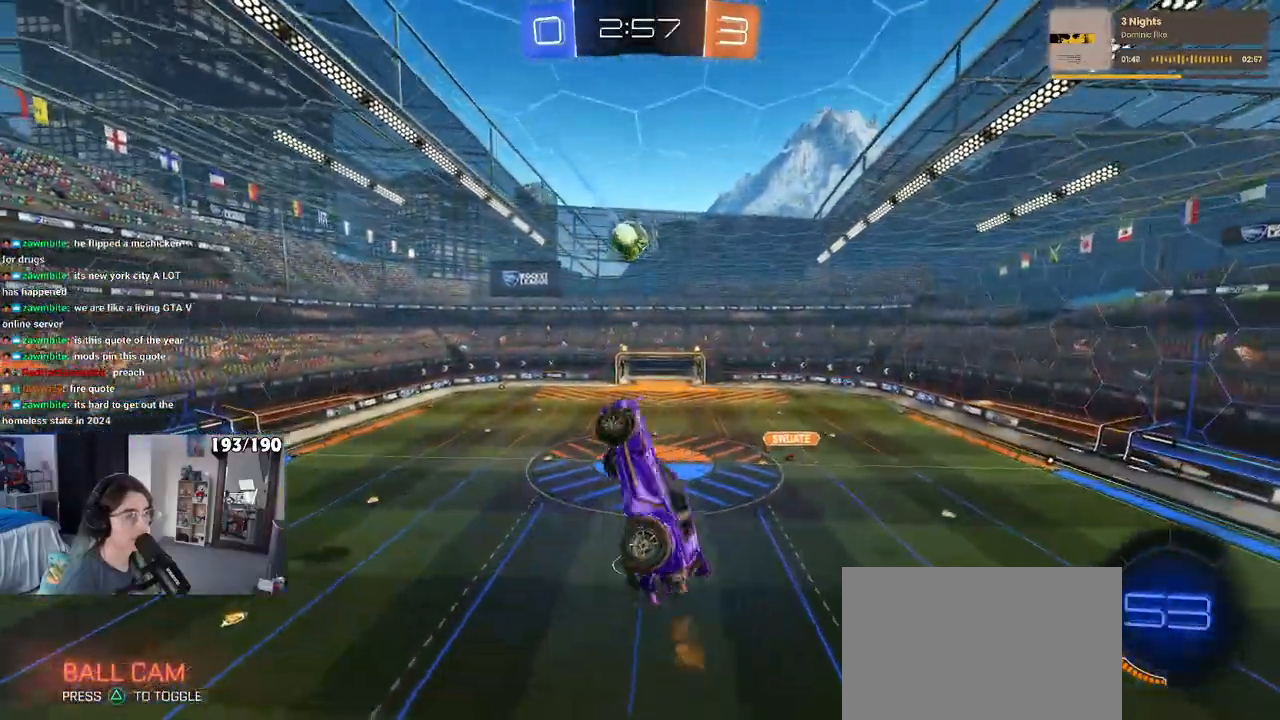
{"buttons": [], "left_stick": "center", "right_stick": "center", "events": [[100, "L1", "up"], [150, "left_stick", "center"]]}
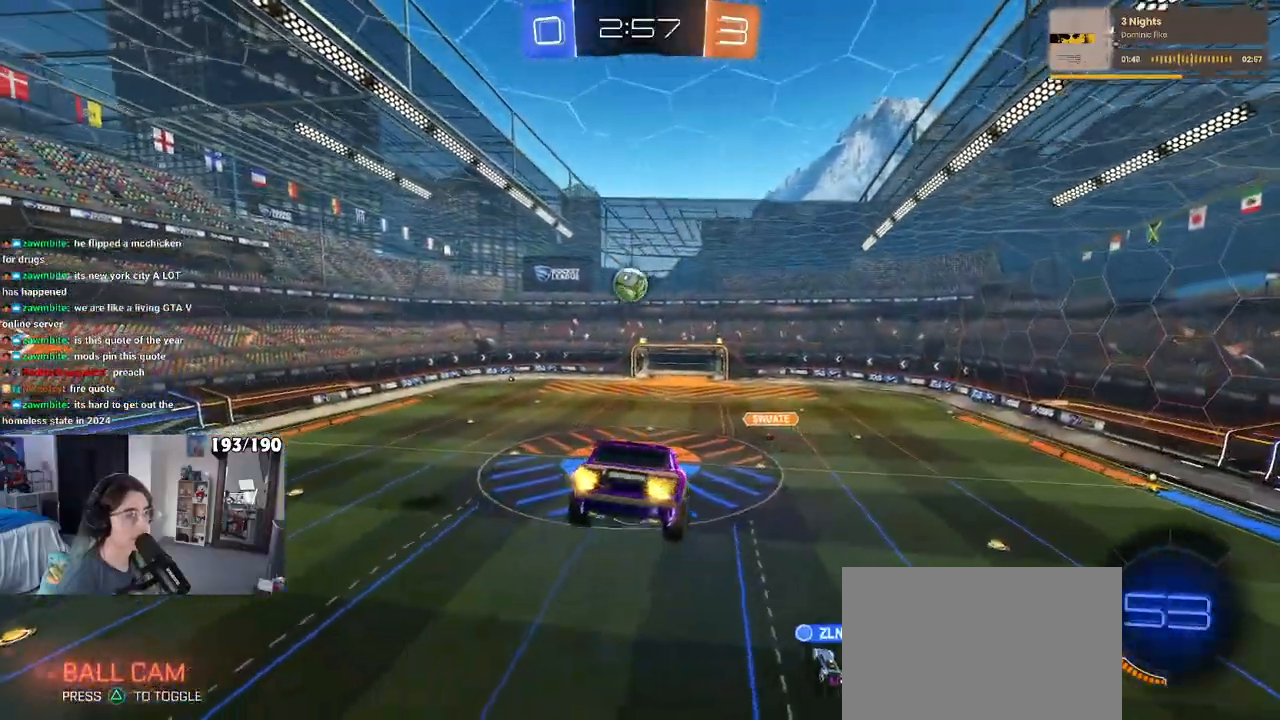
{"buttons": [], "left_stick": "center", "right_stick": "center", "events": [[283, "left_stick", "down"], [417, "left_stick", "center"]]}
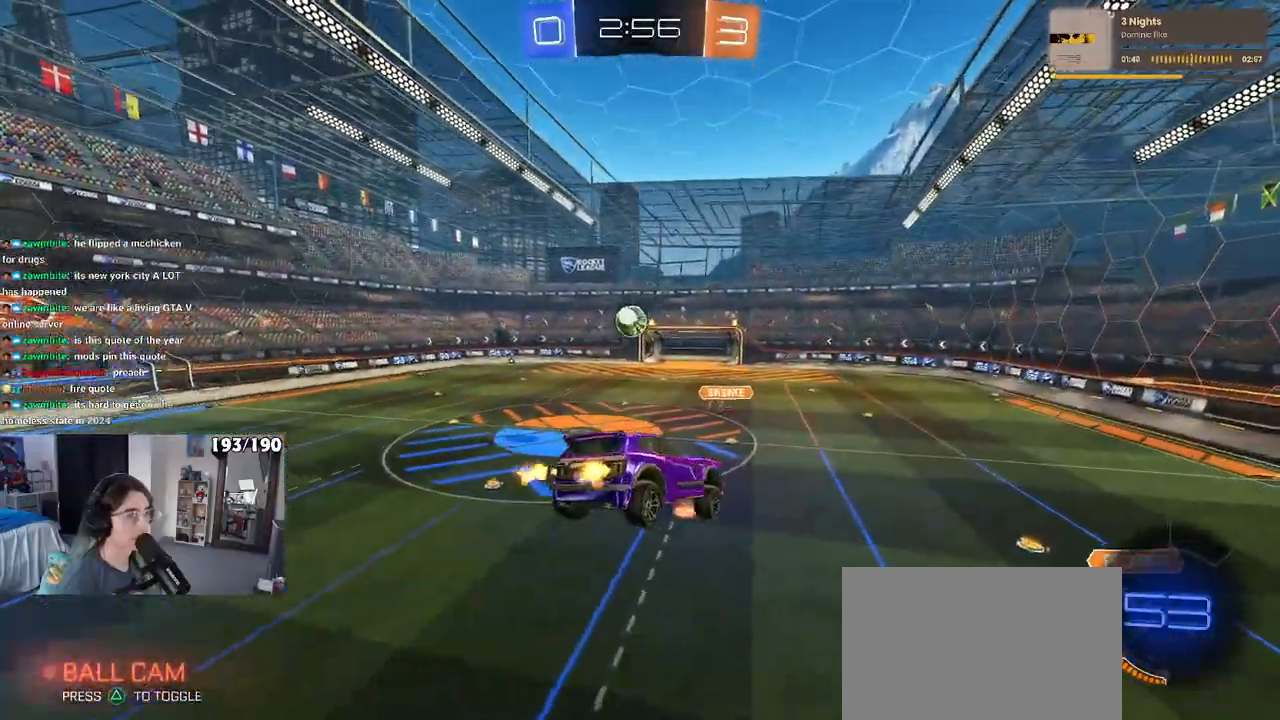
{"buttons": [], "left_stick": "left", "right_stick": "center", "events": [[317, "left_stick", "left"]]}
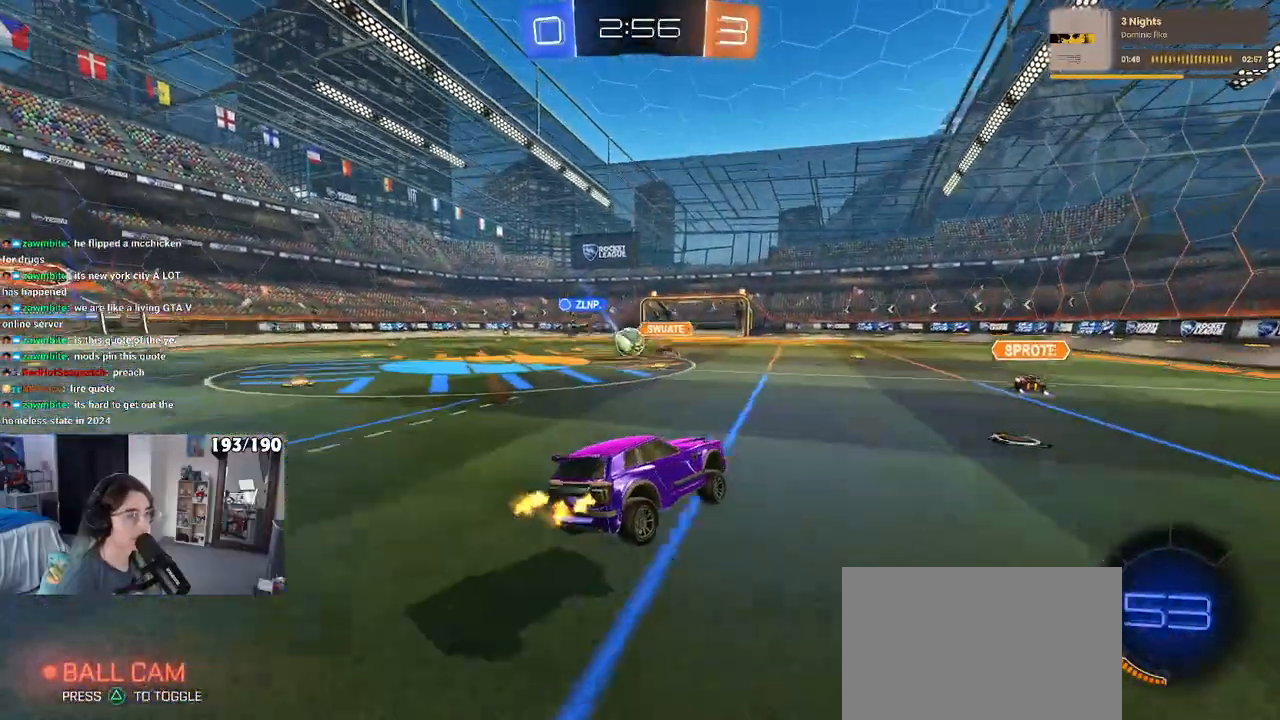
{"buttons": [], "left_stick": "left", "right_stick": "center", "events": [[133, "SQUARE", "down"], [250, "SQUARE", "up"]]}
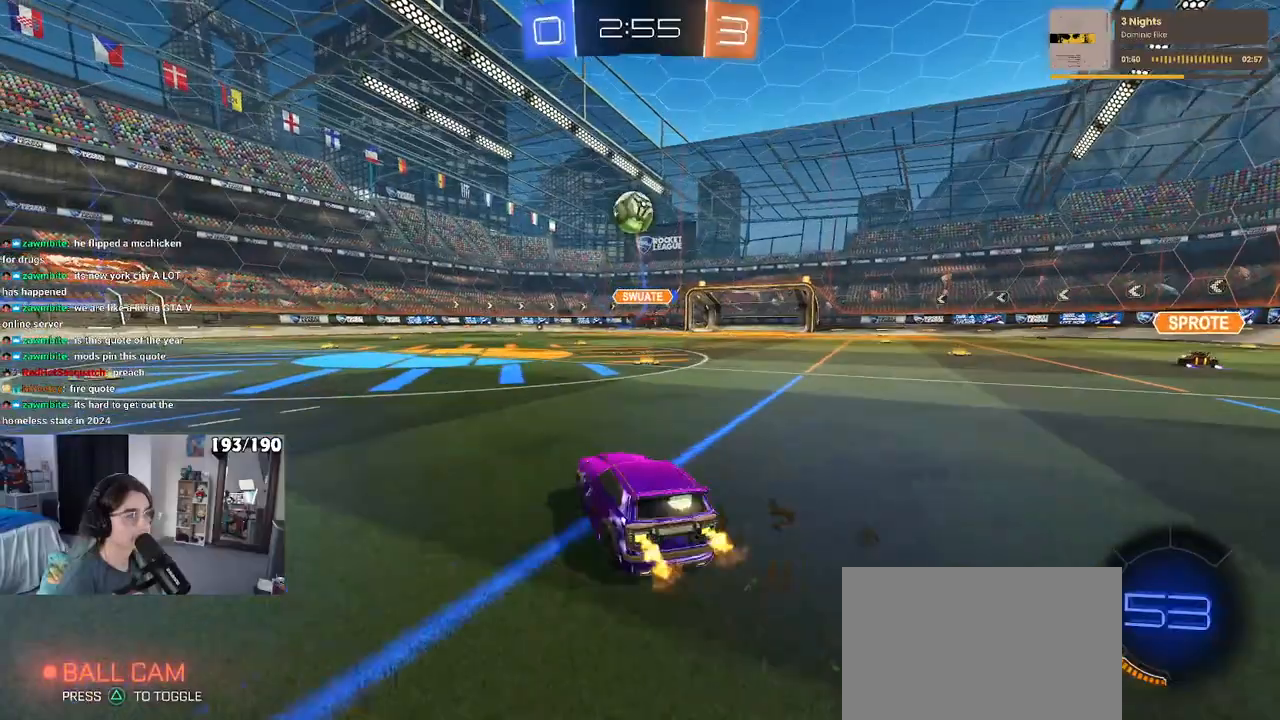
{"buttons": [], "left_stick": "left", "right_stick": "center", "events": [[200, "left_stick", "center"], [500, "left_stick", "left"]]}
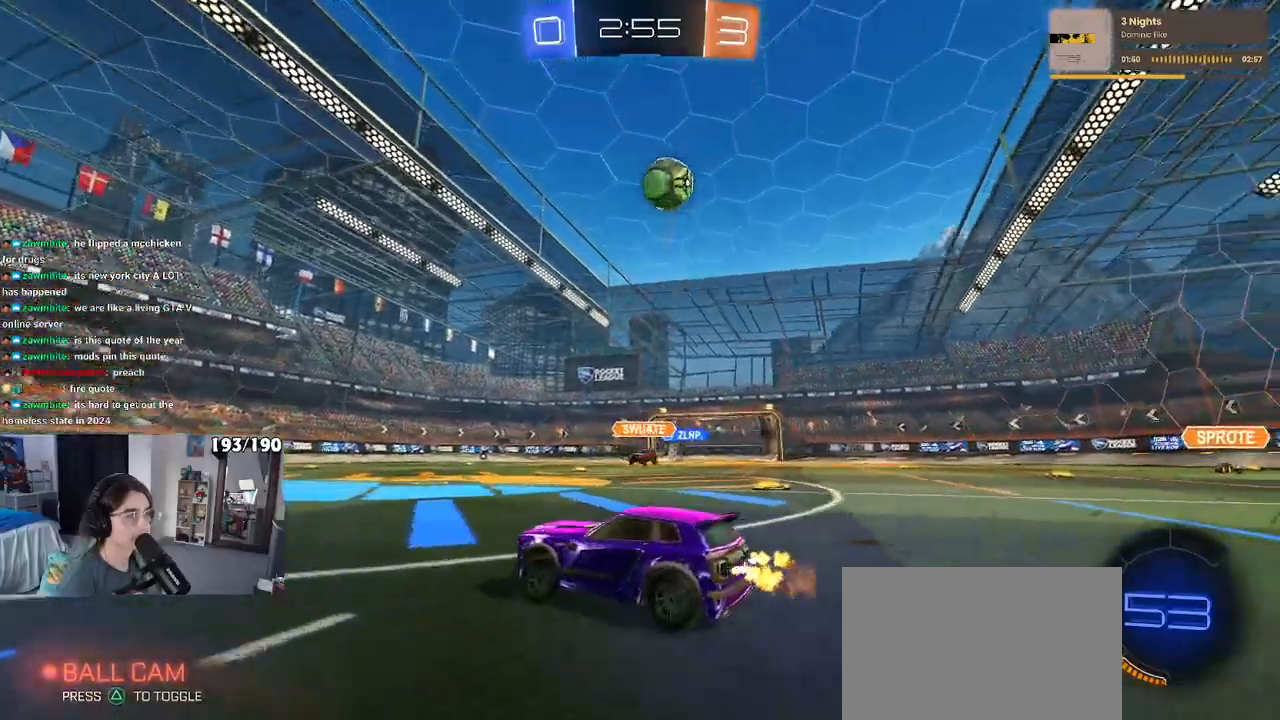
{"buttons": [], "left_stick": "left", "right_stick": "center", "events": [[233, "left_stick", "center"], [450, "left_stick", "left"]]}
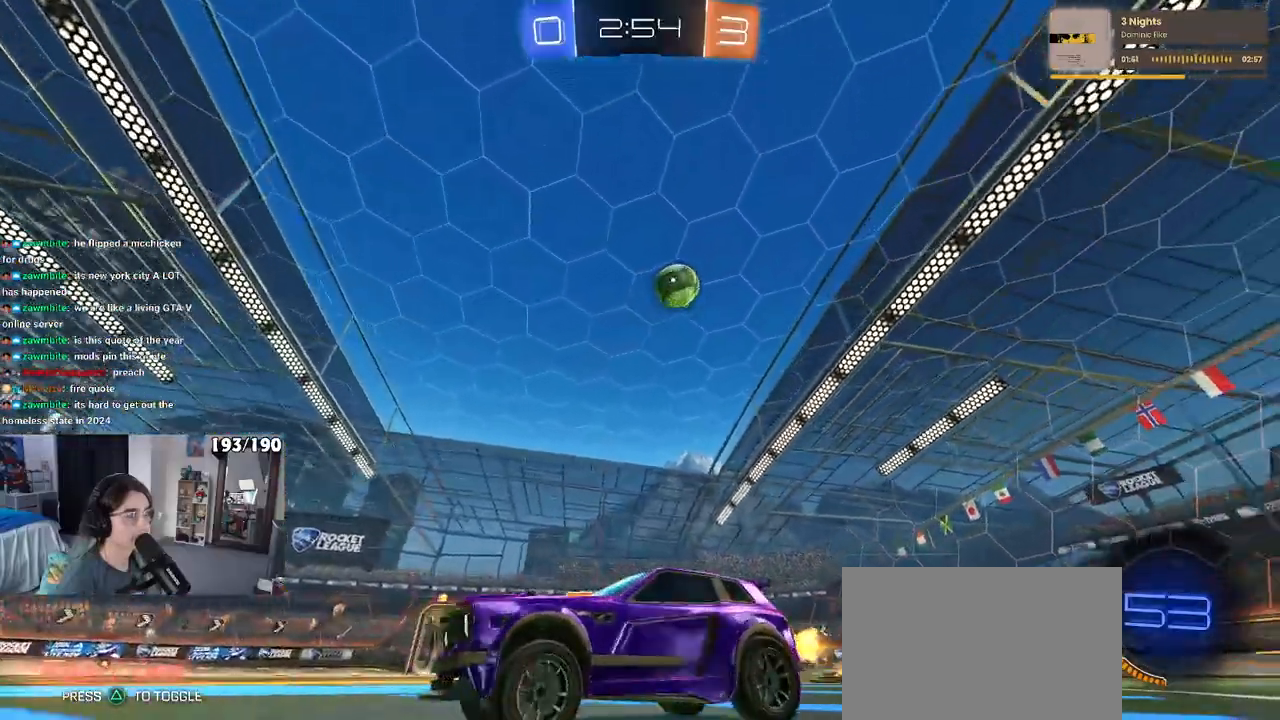
{"buttons": [], "left_stick": "left", "right_stick": "center", "events": [[267, "left_stick", "center"], [433, "left_stick", "left"]]}
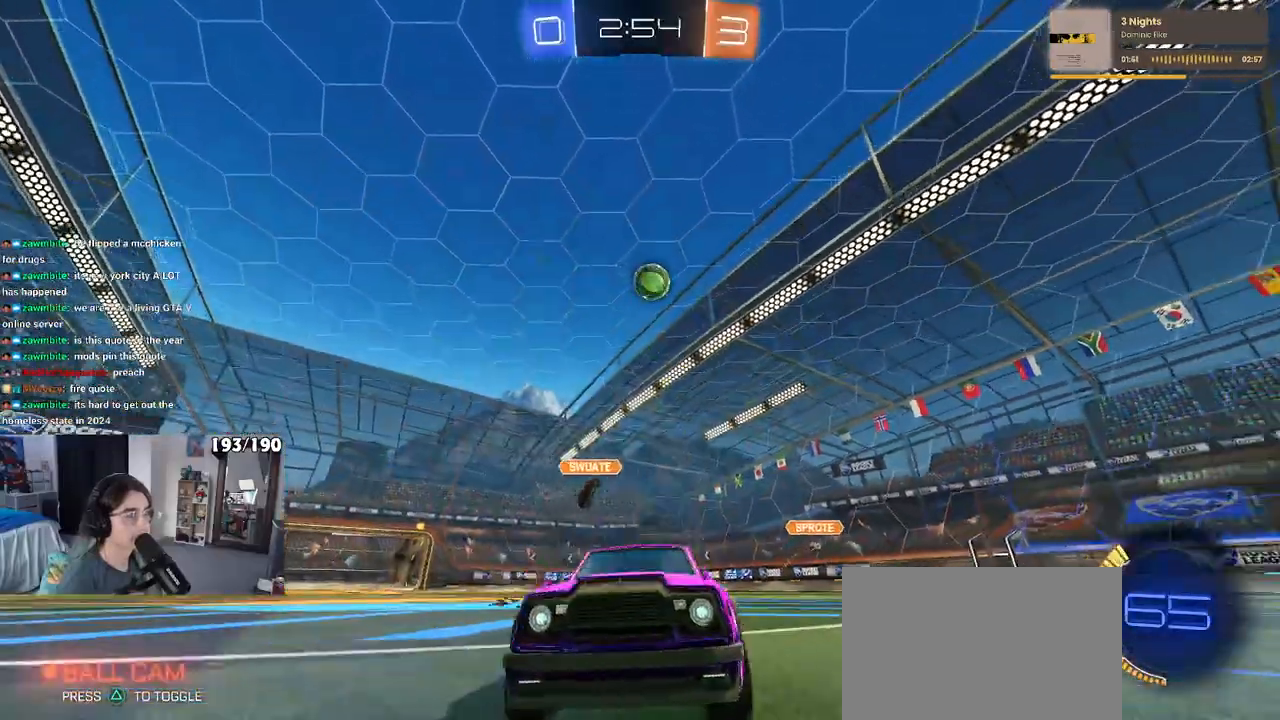
{"buttons": [], "left_stick": "down-right", "right_stick": "center", "events": [[167, "left_stick", "center"], [450, "left_stick", "down-right"]]}
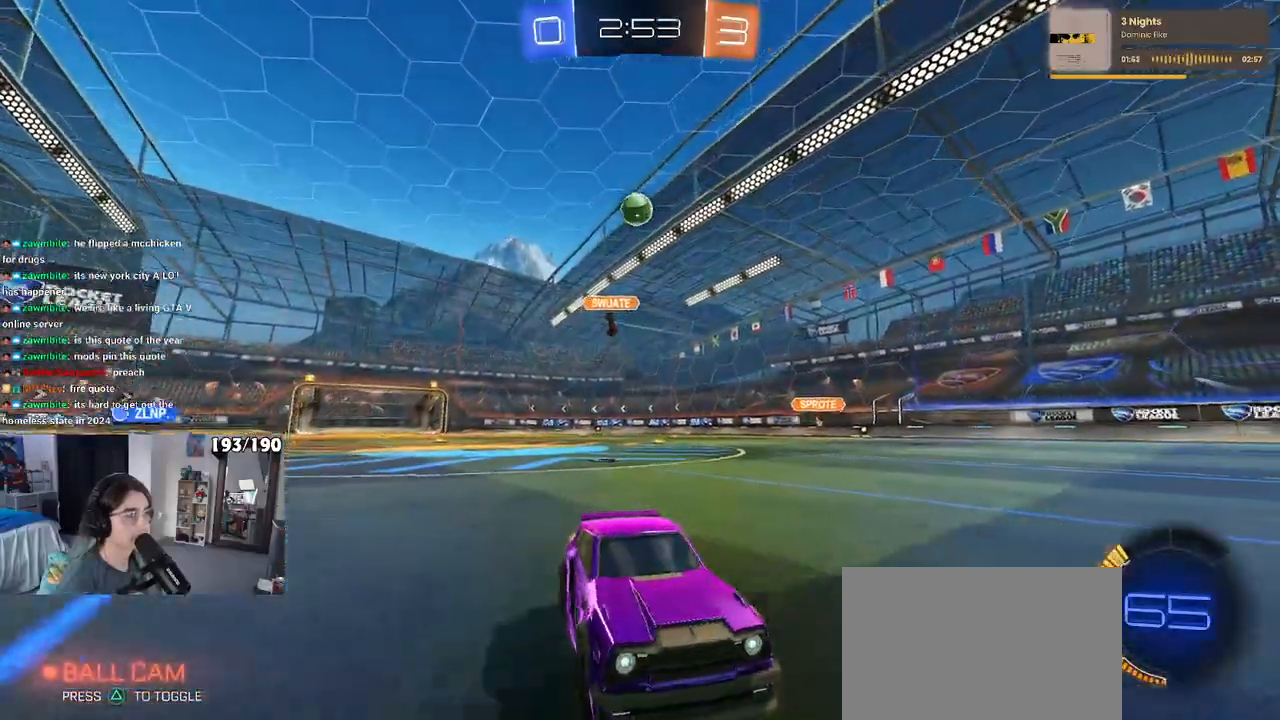
{"buttons": [], "left_stick": "center", "right_stick": "center", "events": [[83, "left_stick", "center"], [267, "left_stick", "left"], [367, "left_stick", "center"]]}
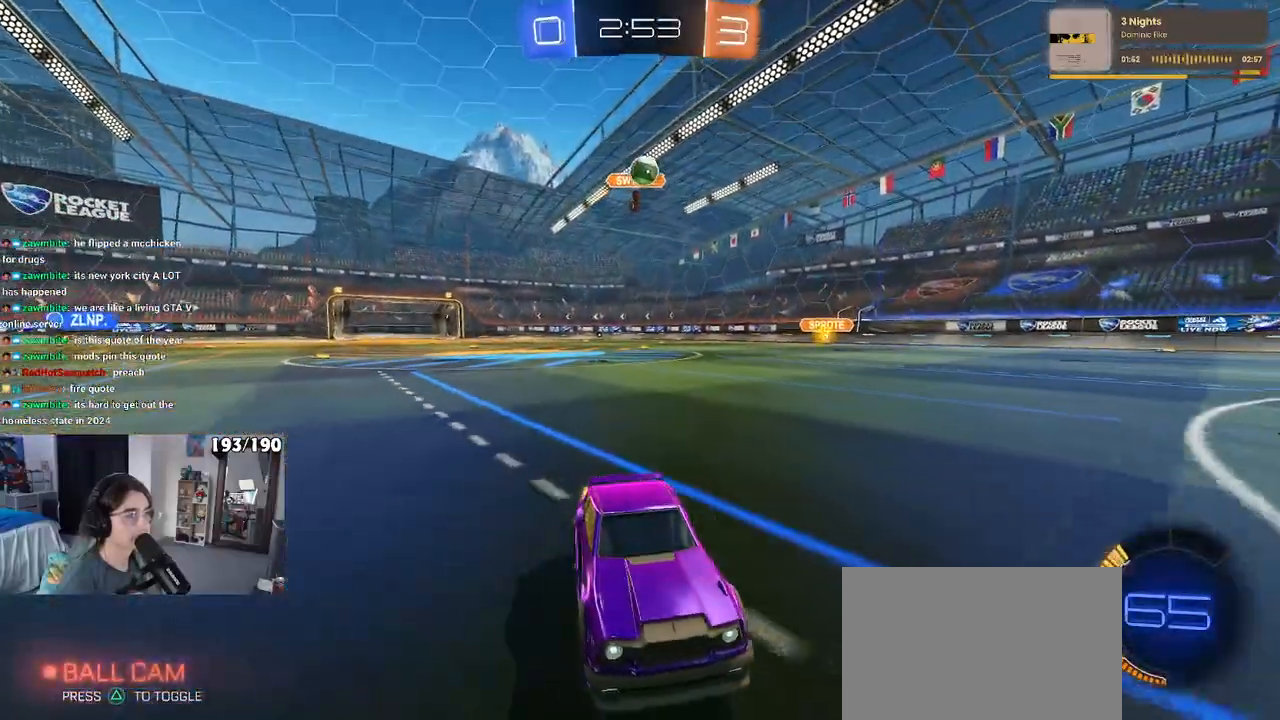
{"buttons": [], "left_stick": "center", "right_stick": "center", "events": []}
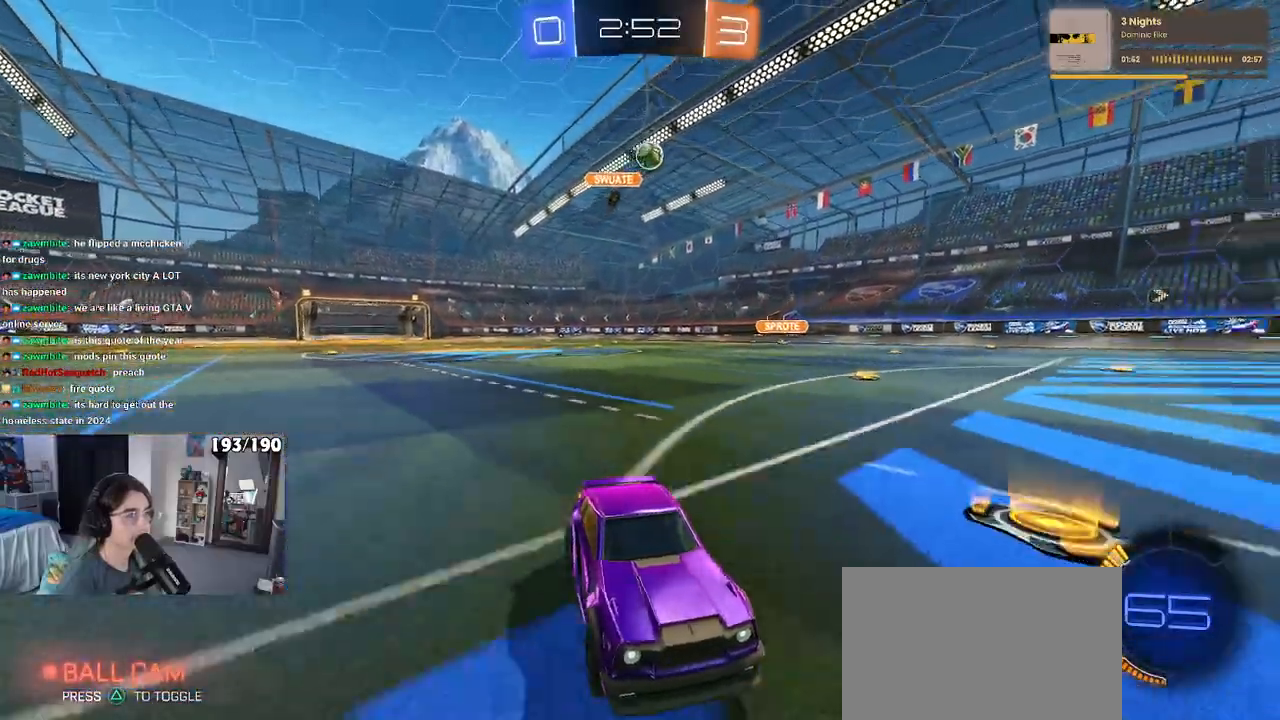
{"buttons": [], "left_stick": "center", "right_stick": "center", "events": [[133, "left_stick", "left"], [167, "SQUARE", "down"], [283, "SQUARE", "up"], [367, "left_stick", "center"]]}
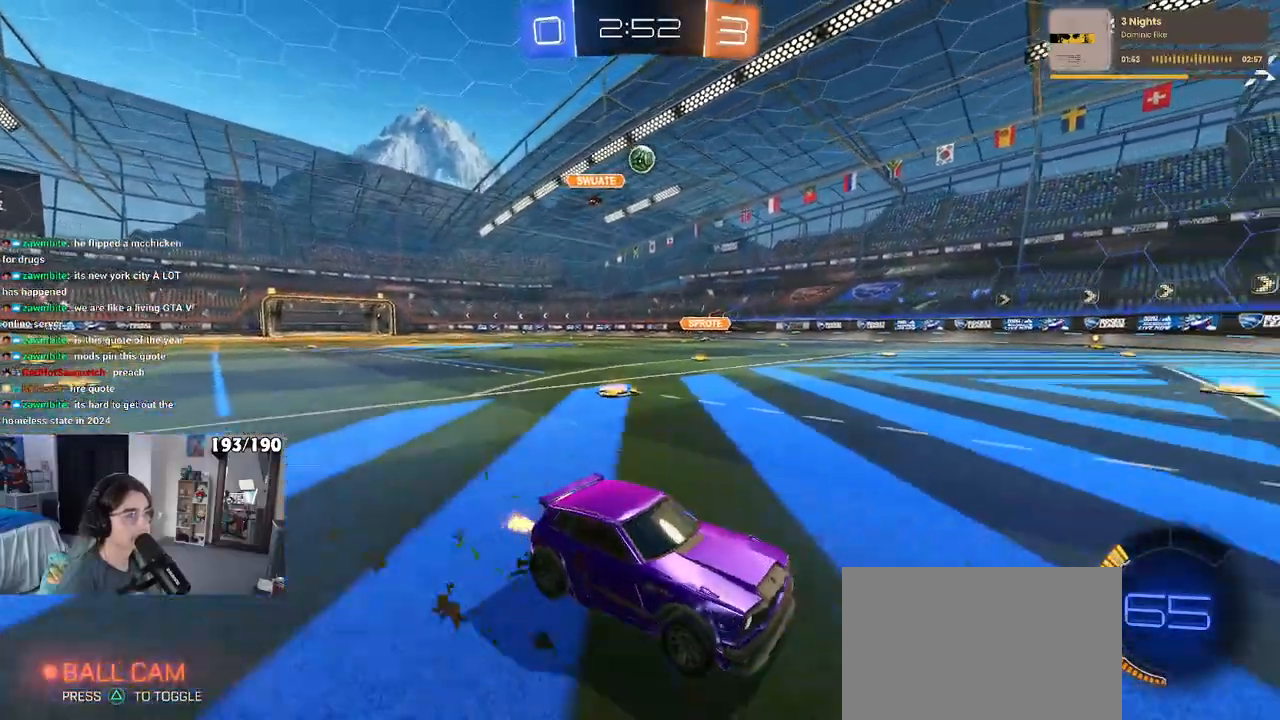
{"buttons": [], "left_stick": "left", "right_stick": "center", "events": [[283, "left_stick", "left"], [333, "SQUARE", "down"], [417, "SQUARE", "up"]]}
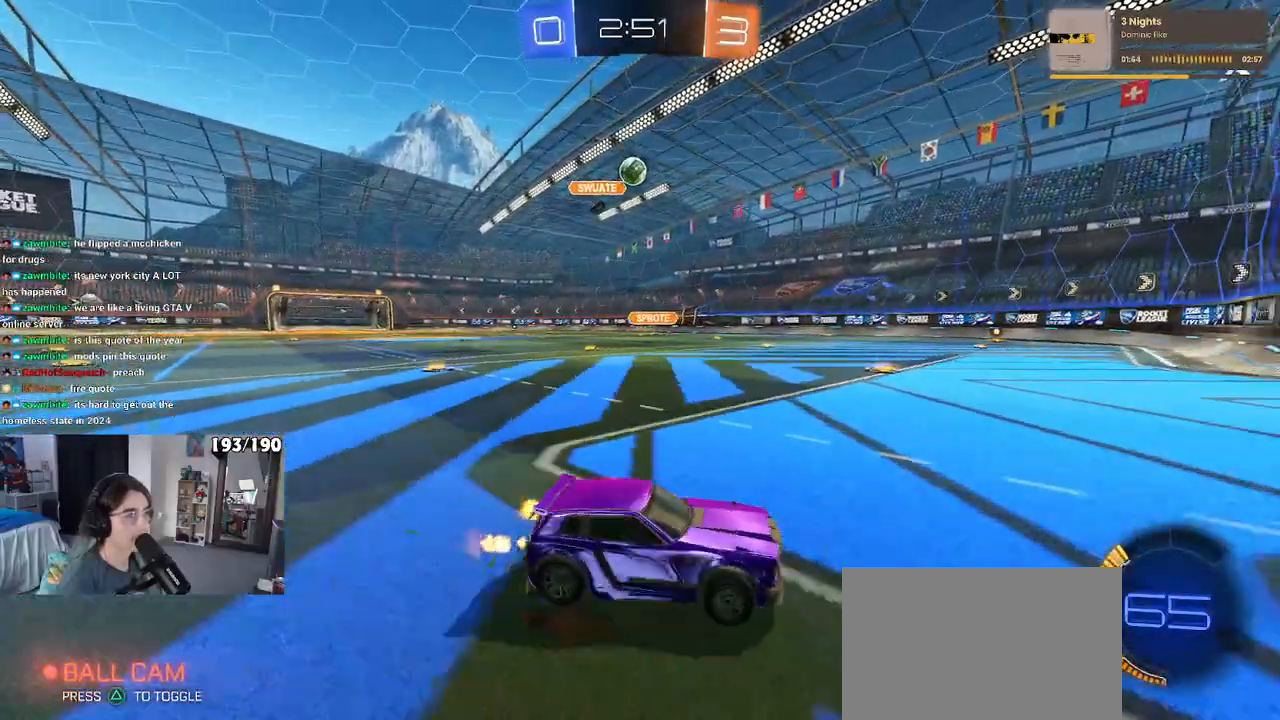
{"buttons": [], "left_stick": "center", "right_stick": "center", "events": [[233, "left_stick", "center"]]}
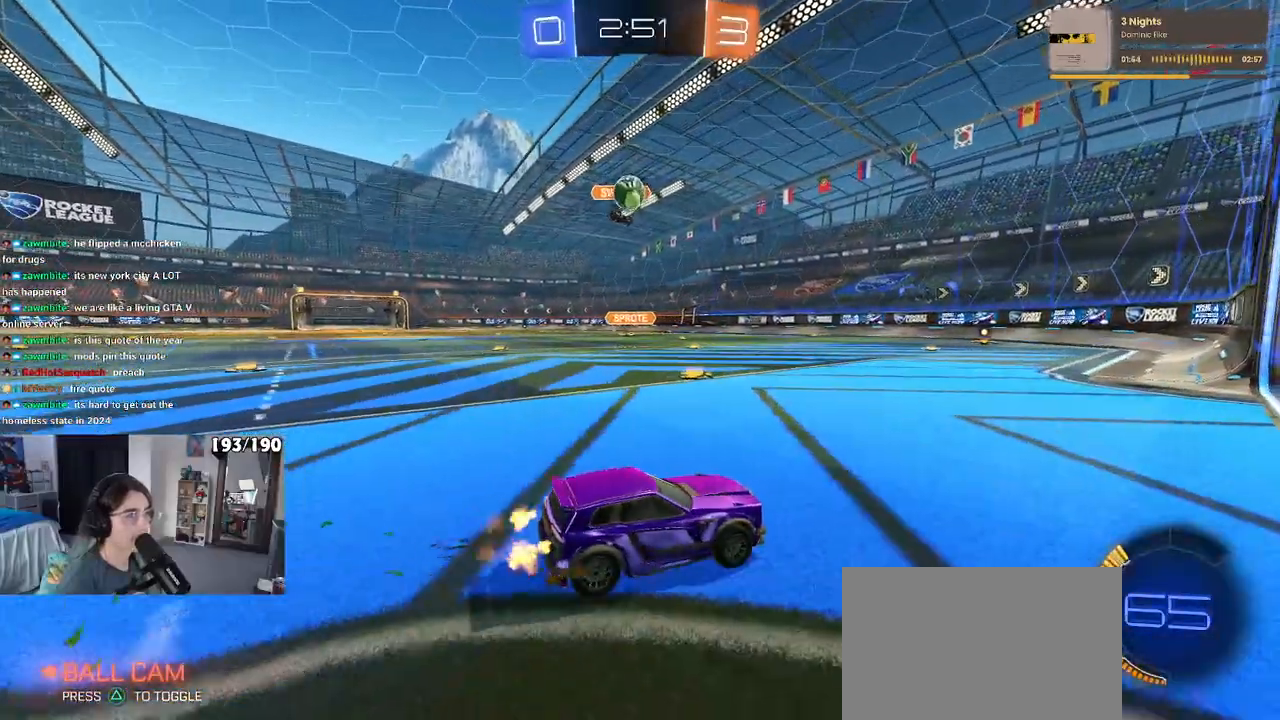
{"buttons": [], "left_stick": "left", "right_stick": "center", "events": [[17, "L2", "down"], [33, "left_stick", "left"], [133, "L2", "up"], [233, "left_stick", "center"], [350, "left_stick", "left"]]}
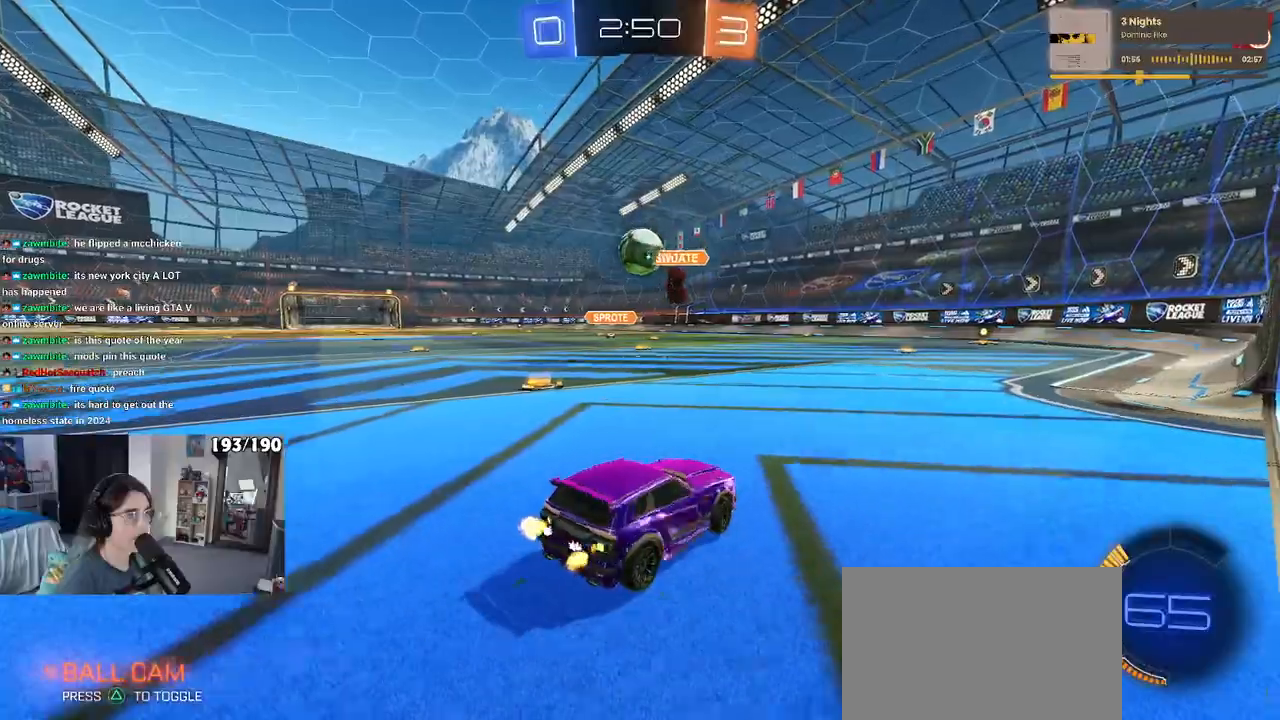
{"buttons": ["CROSS", "R1"], "left_stick": "right", "right_stick": "center", "events": [[167, "left_stick", "down"], [183, "CROSS", "down"], [183, "R1", "down"], [333, "left_stick", "down-right"], [450, "left_stick", "right"]]}
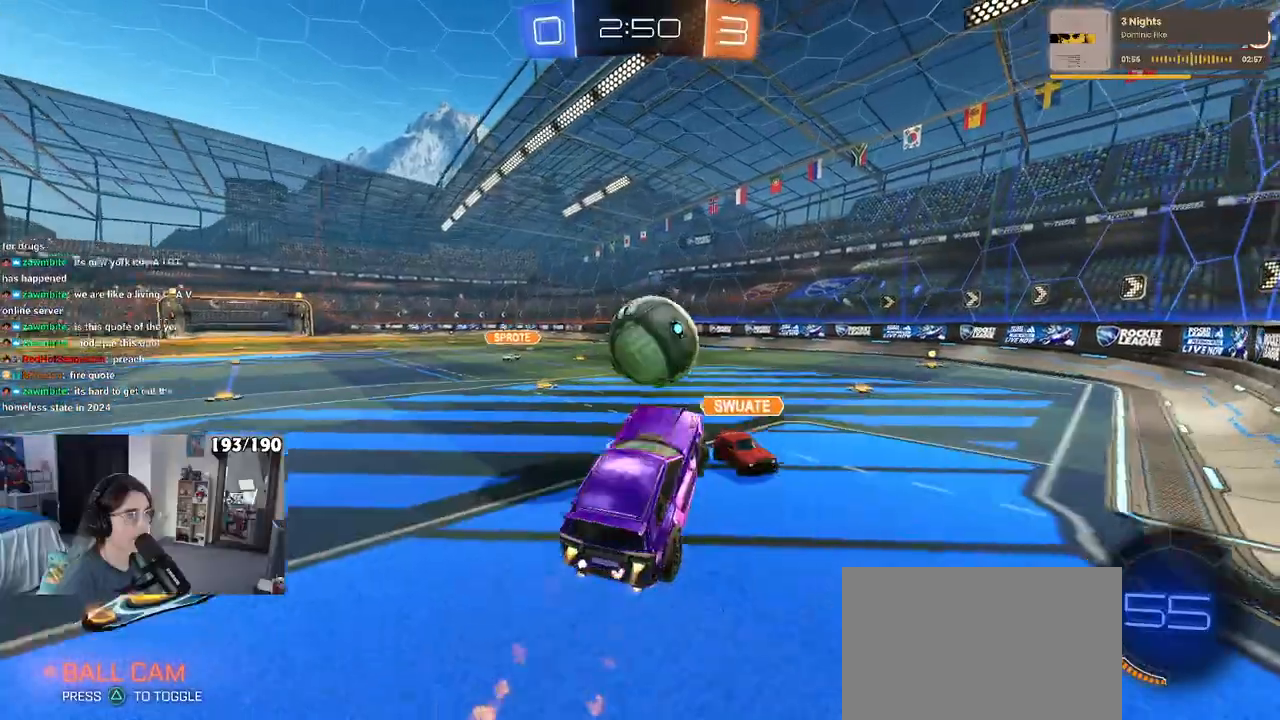
{"buttons": [], "left_stick": "down", "right_stick": "center", "events": [[17, "CROSS", "up"], [200, "left_stick", "up-right"], [217, "CROSS", "down"], [333, "CROSS", "up"], [367, "left_stick", "down"], [400, "R1", "up"]]}
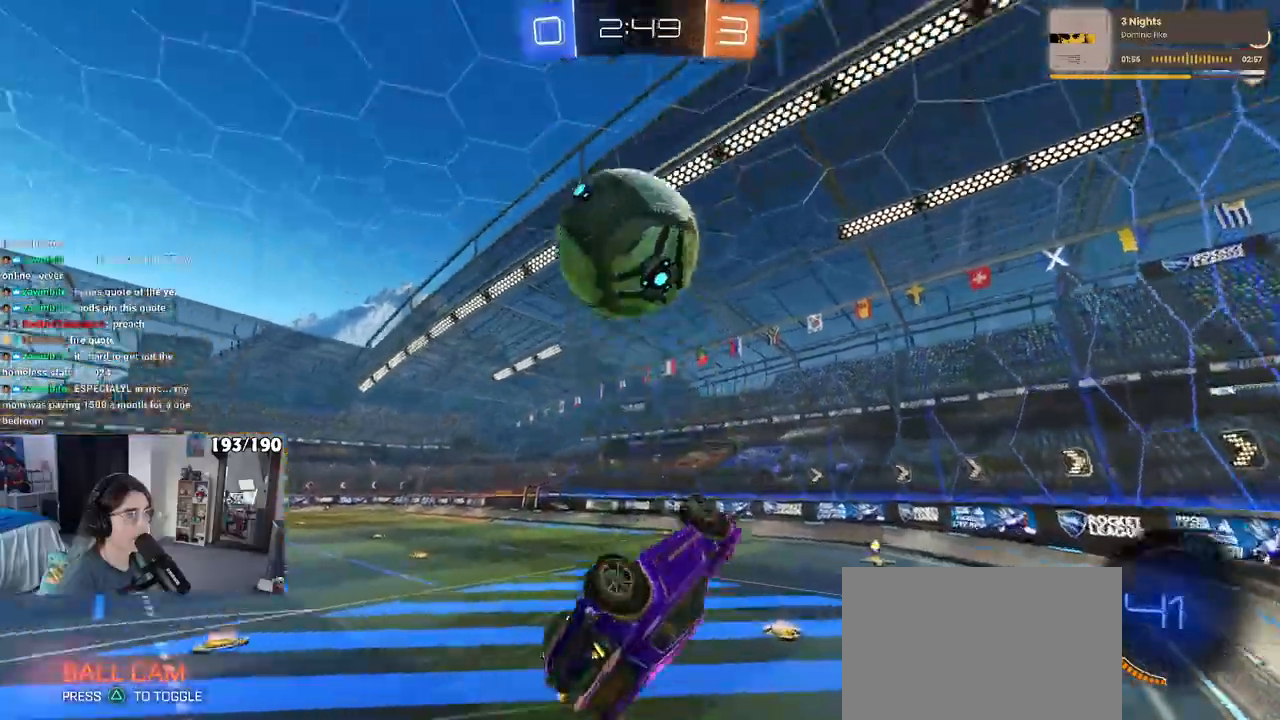
{"buttons": [], "left_stick": "down-left", "right_stick": "center", "events": [[67, "TRIANGLE", "down"], [217, "TRIANGLE", "up"], [233, "left_stick", "down-left"]]}
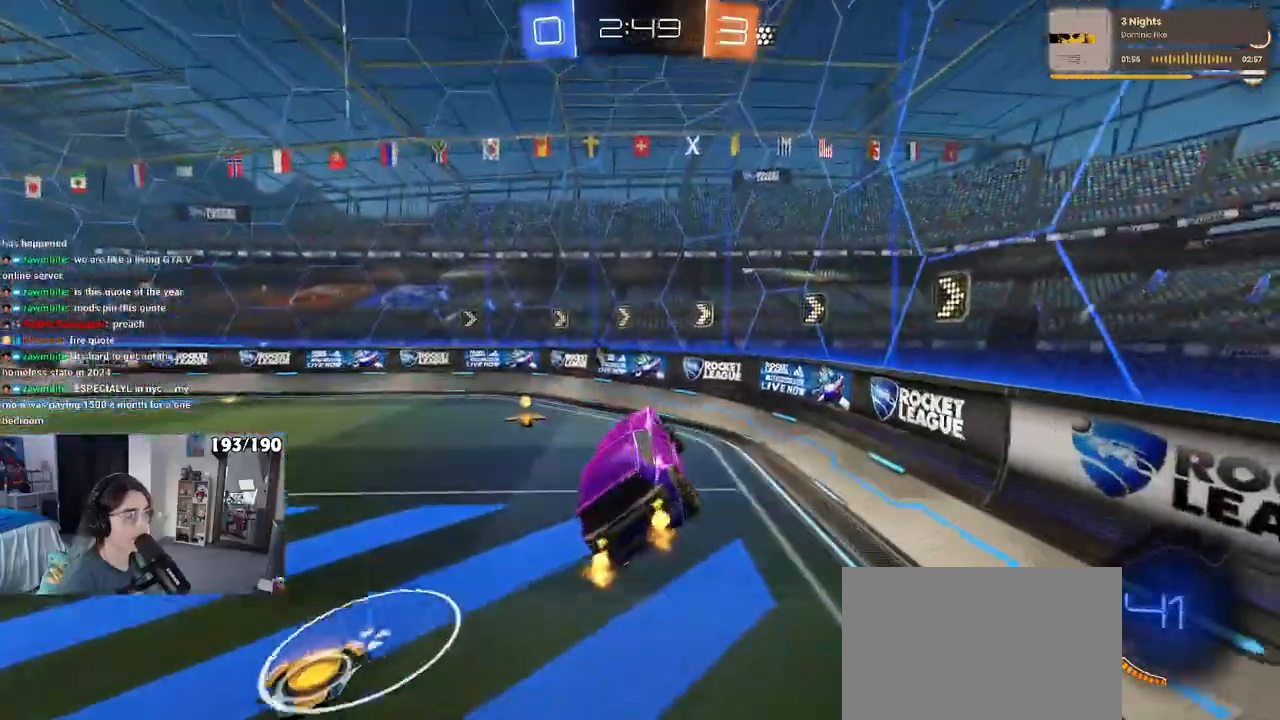
{"buttons": ["TRIANGLE", "R1"], "left_stick": "center", "right_stick": "center", "events": [[117, "left_stick", "center"], [400, "TRIANGLE", "down"], [467, "R1", "down"]]}
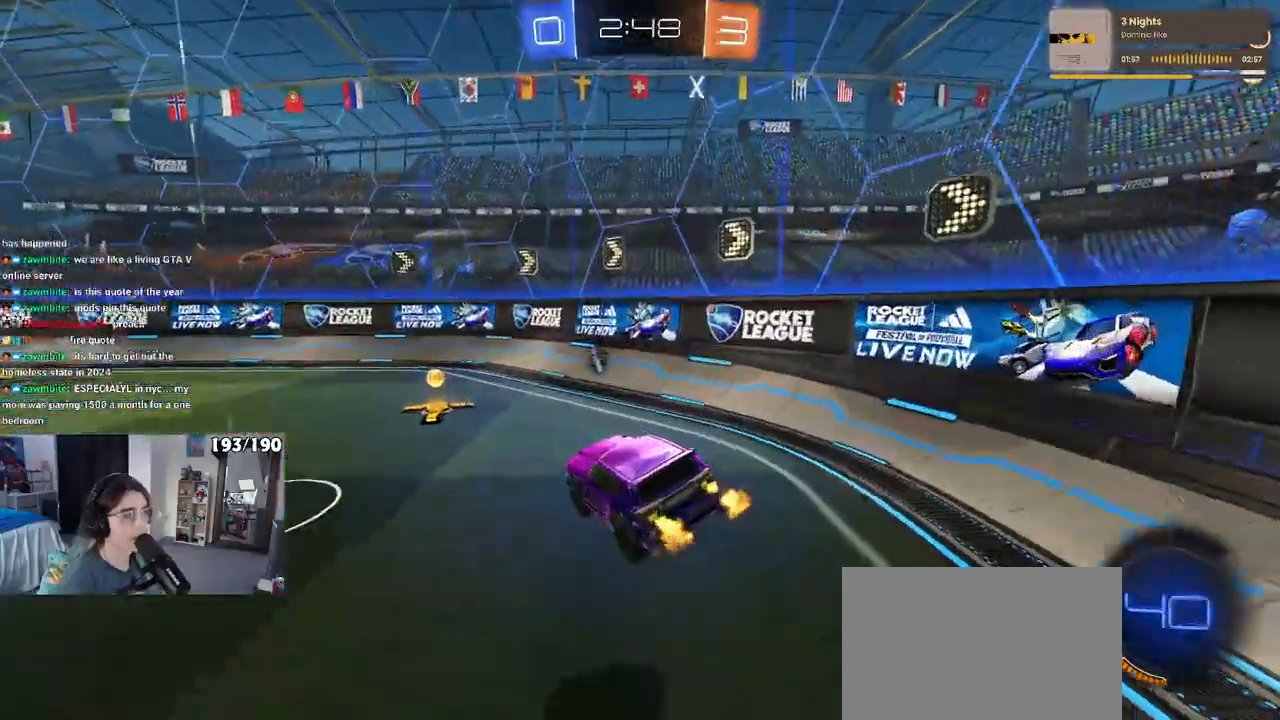
{"buttons": ["TRIANGLE"], "left_stick": "right", "right_stick": "center", "events": [[117, "left_stick", "left"], [167, "R1", "up"], [217, "TRIANGLE", "up"], [317, "left_stick", "center"], [433, "TRIANGLE", "down"], [433, "left_stick", "right"]]}
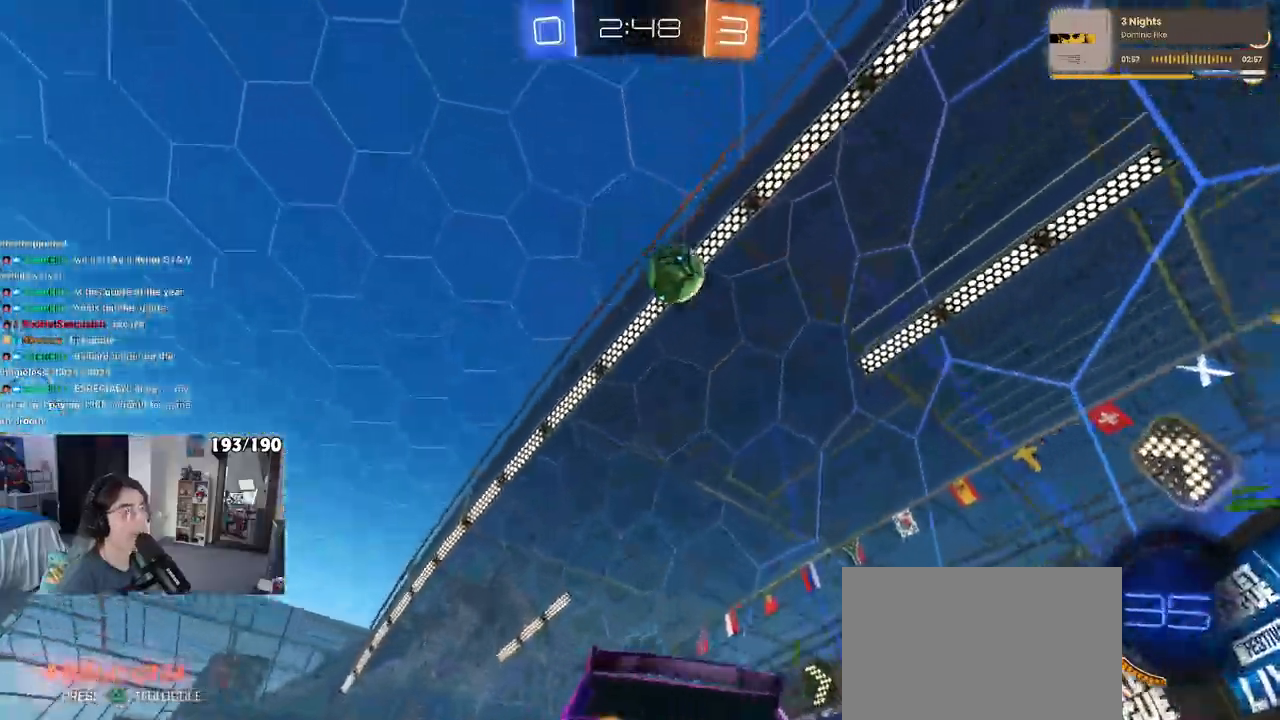
{"buttons": [], "left_stick": "center", "right_stick": "center", "events": [[417, "TRIANGLE", "up"], [467, "left_stick", "center"]]}
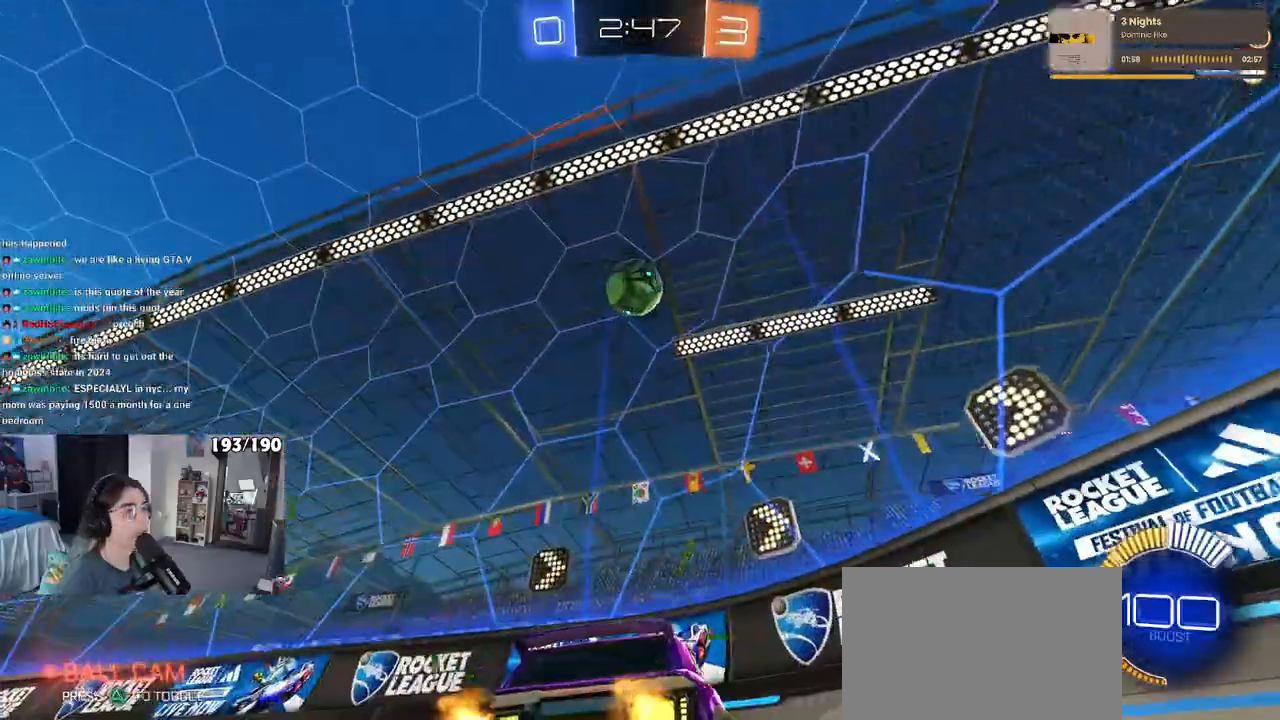
{"buttons": [], "left_stick": "left", "right_stick": "center", "events": [[17, "SQUARE", "down"], [17, "left_stick", "left"], [183, "SQUARE", "up"], [333, "TRIANGLE", "down"], [500, "TRIANGLE", "up"]]}
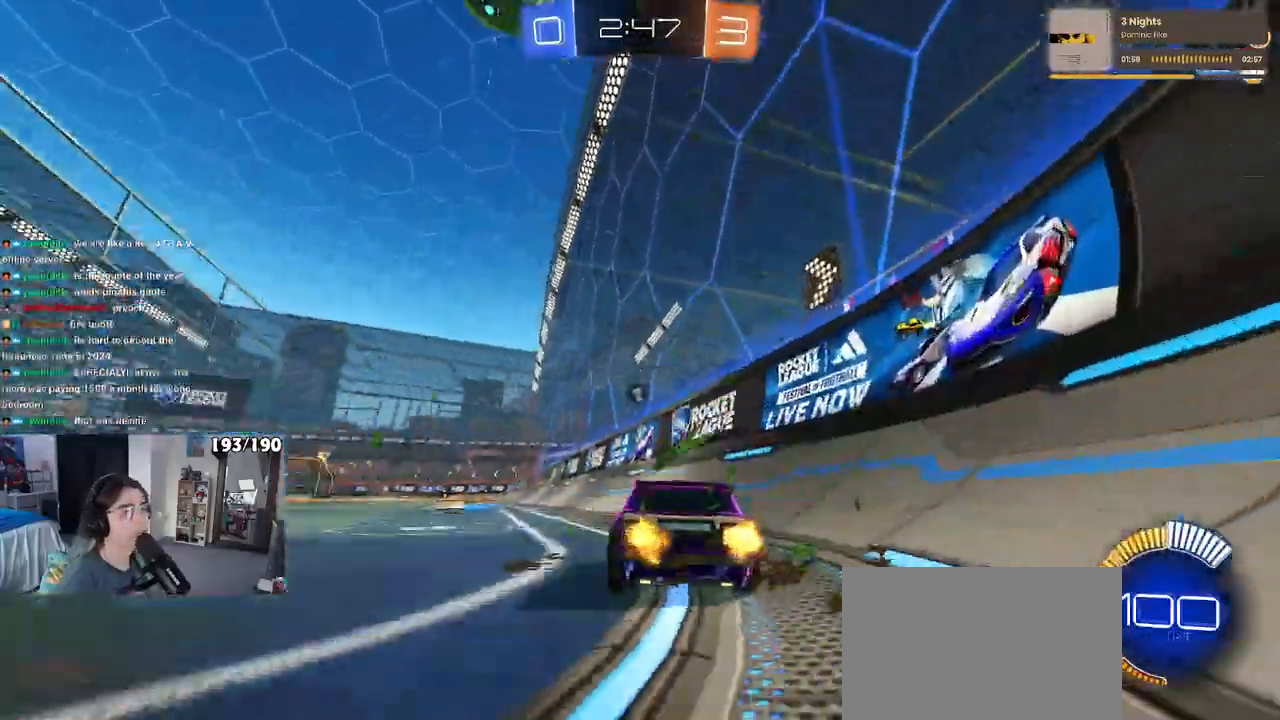
{"buttons": ["TRIANGLE"], "left_stick": "left", "right_stick": "center", "events": [[450, "TRIANGLE", "down"]]}
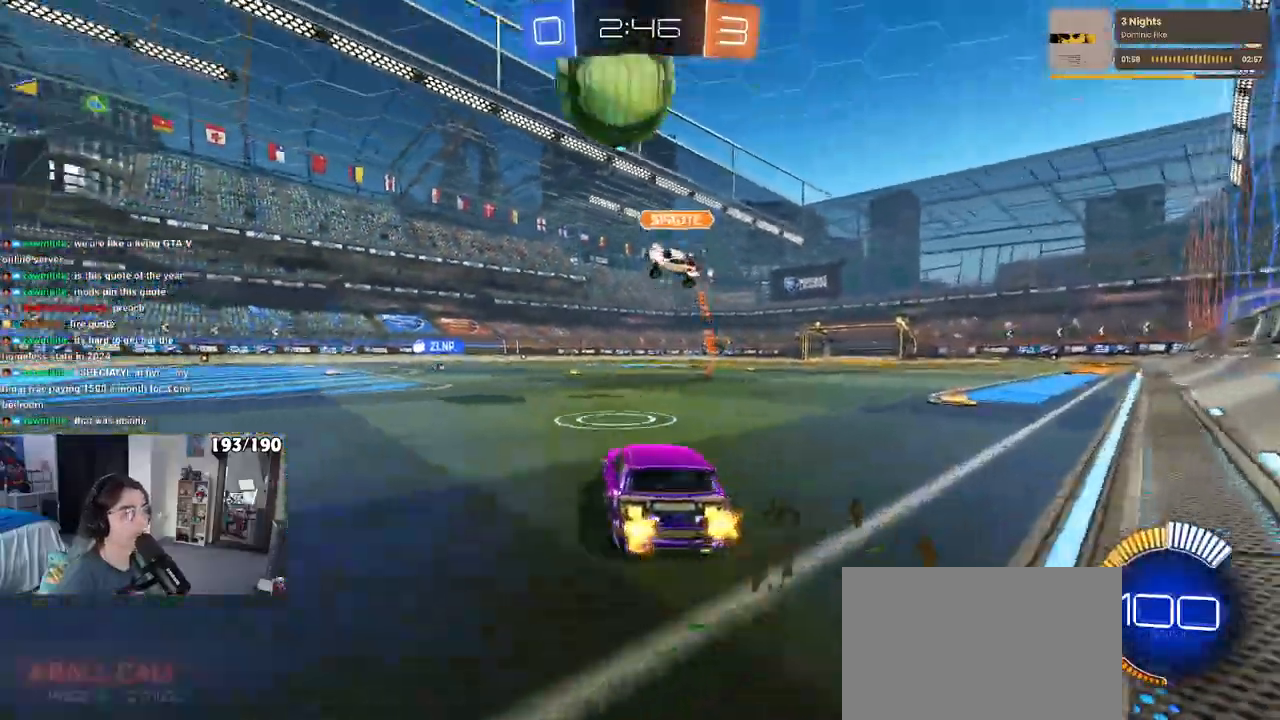
{"buttons": ["TRIANGLE"], "left_stick": "right", "right_stick": "center", "events": [[183, "TRIANGLE", "up"], [200, "left_stick", "center"], [350, "TRIANGLE", "down"], [400, "TRIANGLE", "up"], [450, "TRIANGLE", "down"], [467, "left_stick", "right"]]}
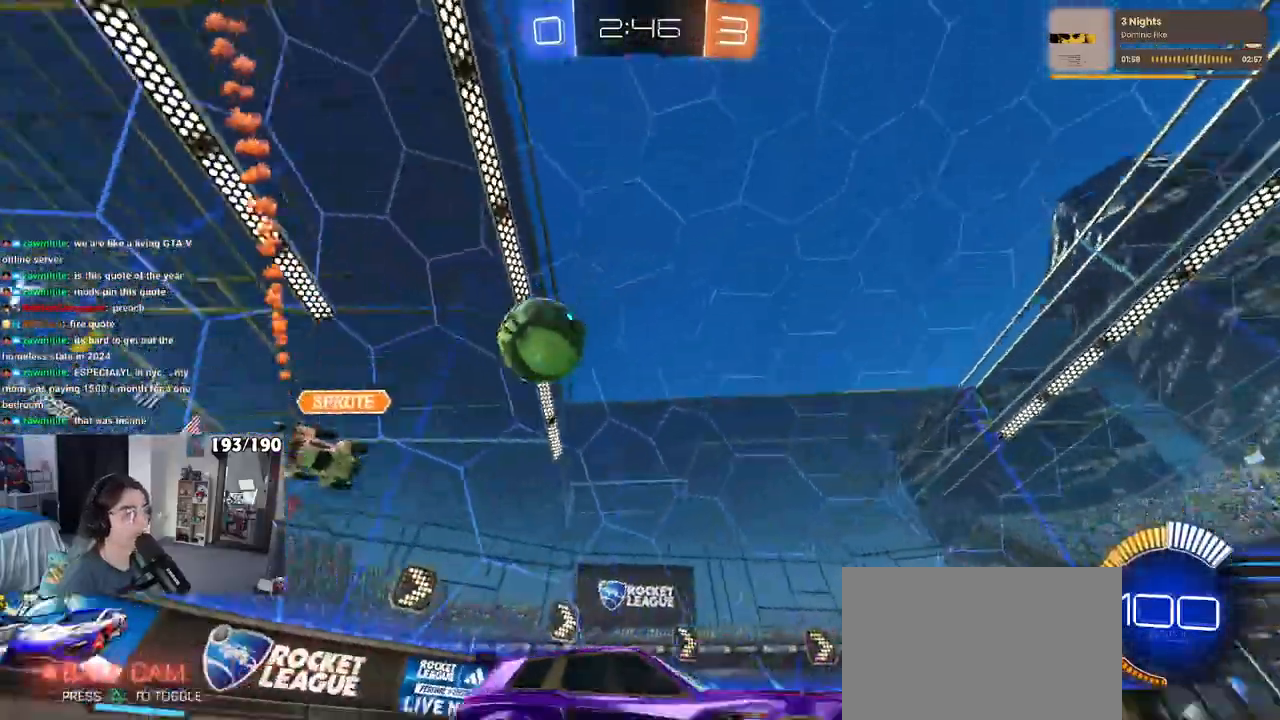
{"buttons": [], "left_stick": "center", "right_stick": "center"}
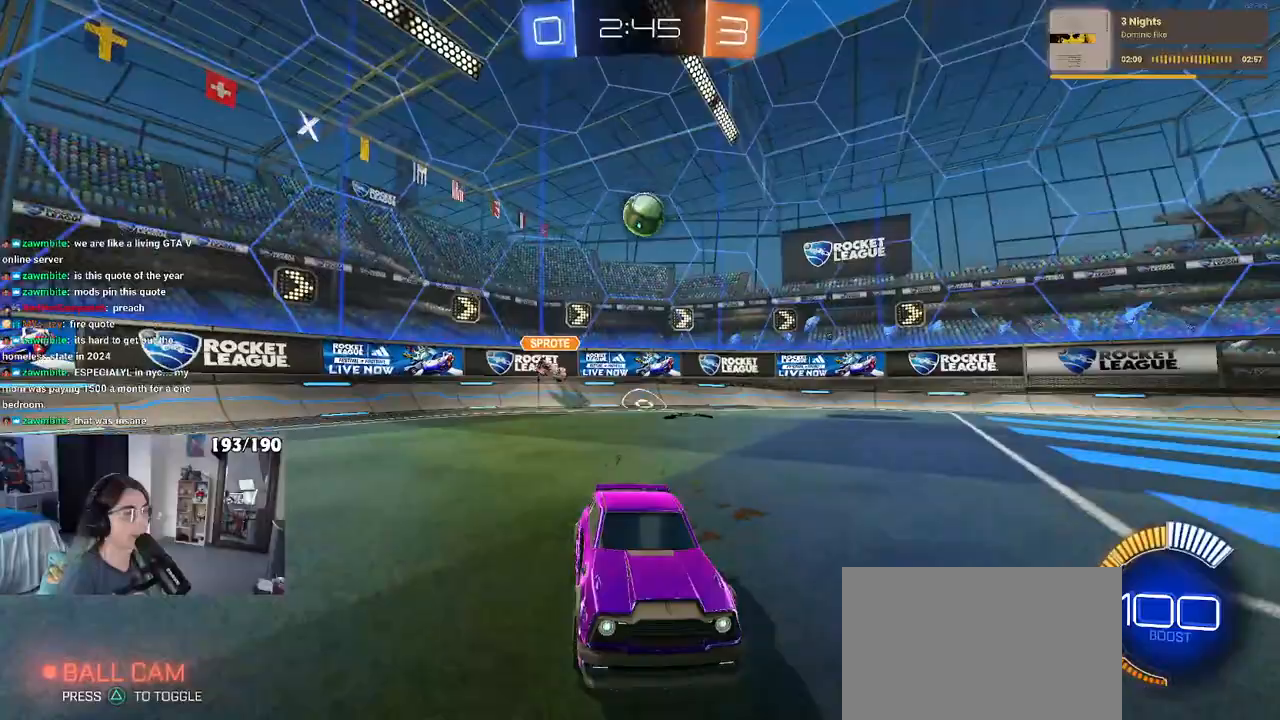
{"buttons": [], "left_stick": "left", "right_stick": "center", "events": [[17, "left_stick", "left"]]}